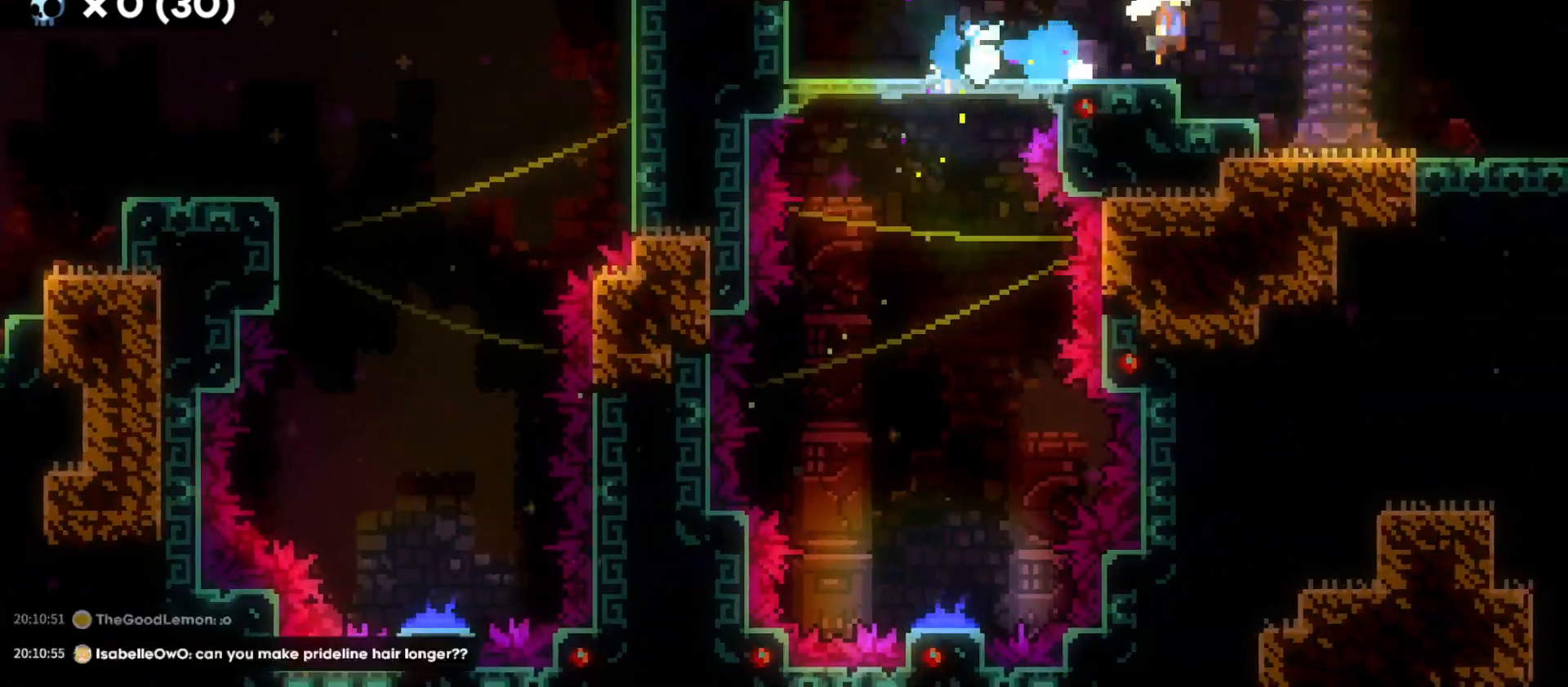
Gameplay with keyboard; each line is a JSON object with the keys held at the frame after it. "events" lists presses ("down") and releases ("up") of "a", "d", "dash", "demo", "grab", "grab2", "jump", "jump2", "s" and "w" between this image and that frame as [ms after this image, input, new state], when the widget could be followed in between. No other keys are recorded. Mouse input is not recorded. Key names are as the overlay labels them; some are game actions (e.g. jump) rather than physical keys.
{"keys": ["d"], "events": [[50, "jump", "up"]]}
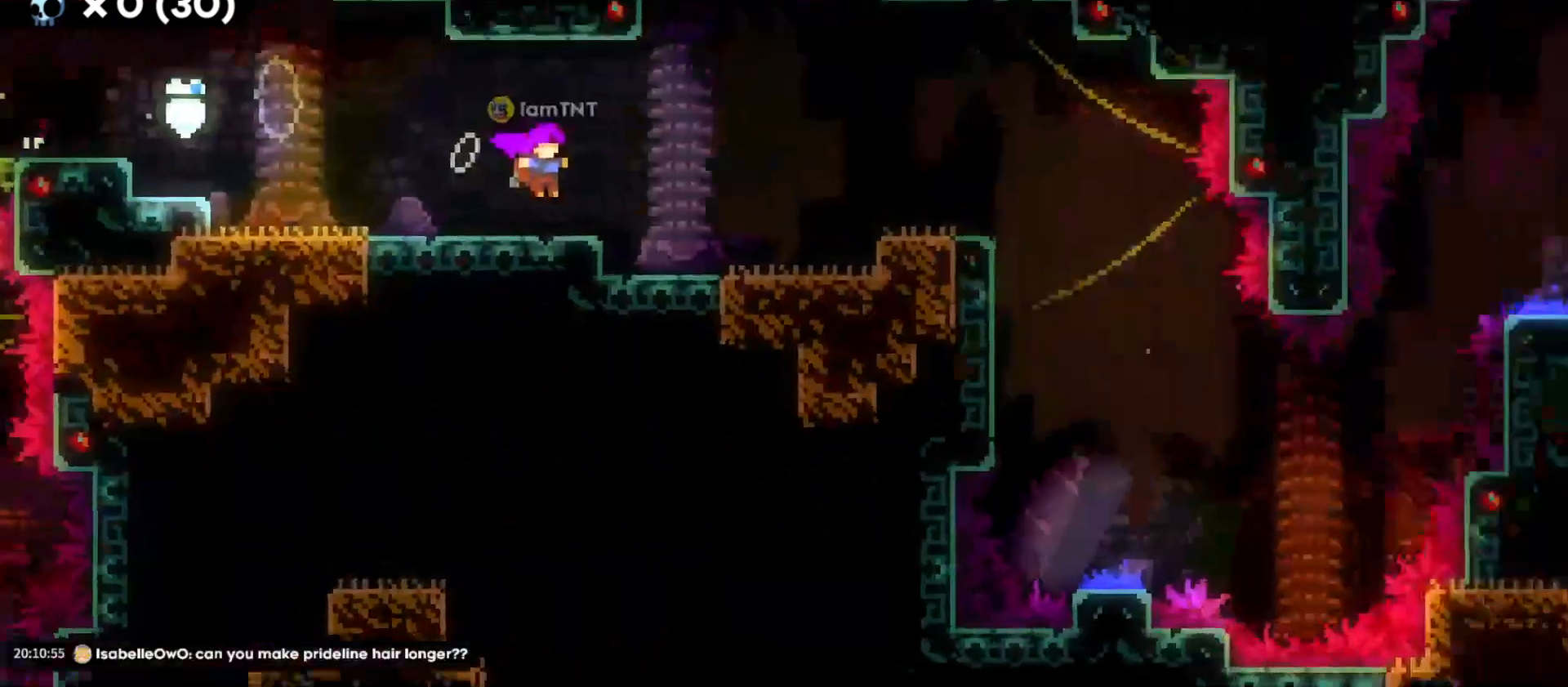
{"keys": ["d"], "events": []}
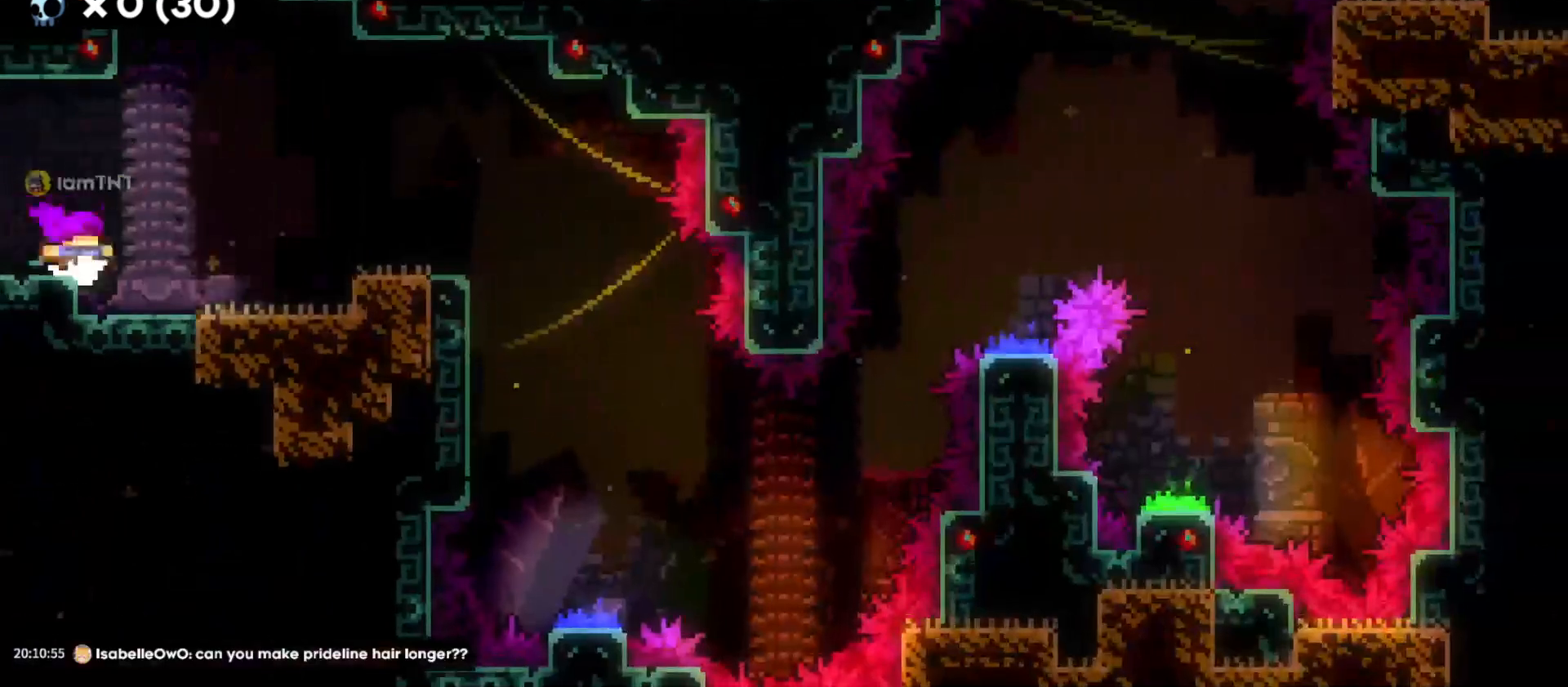
{"keys": ["d"], "events": [[200, "d", "up"], [283, "jump", "down"], [366, "jump", "up"], [383, "d", "down"]]}
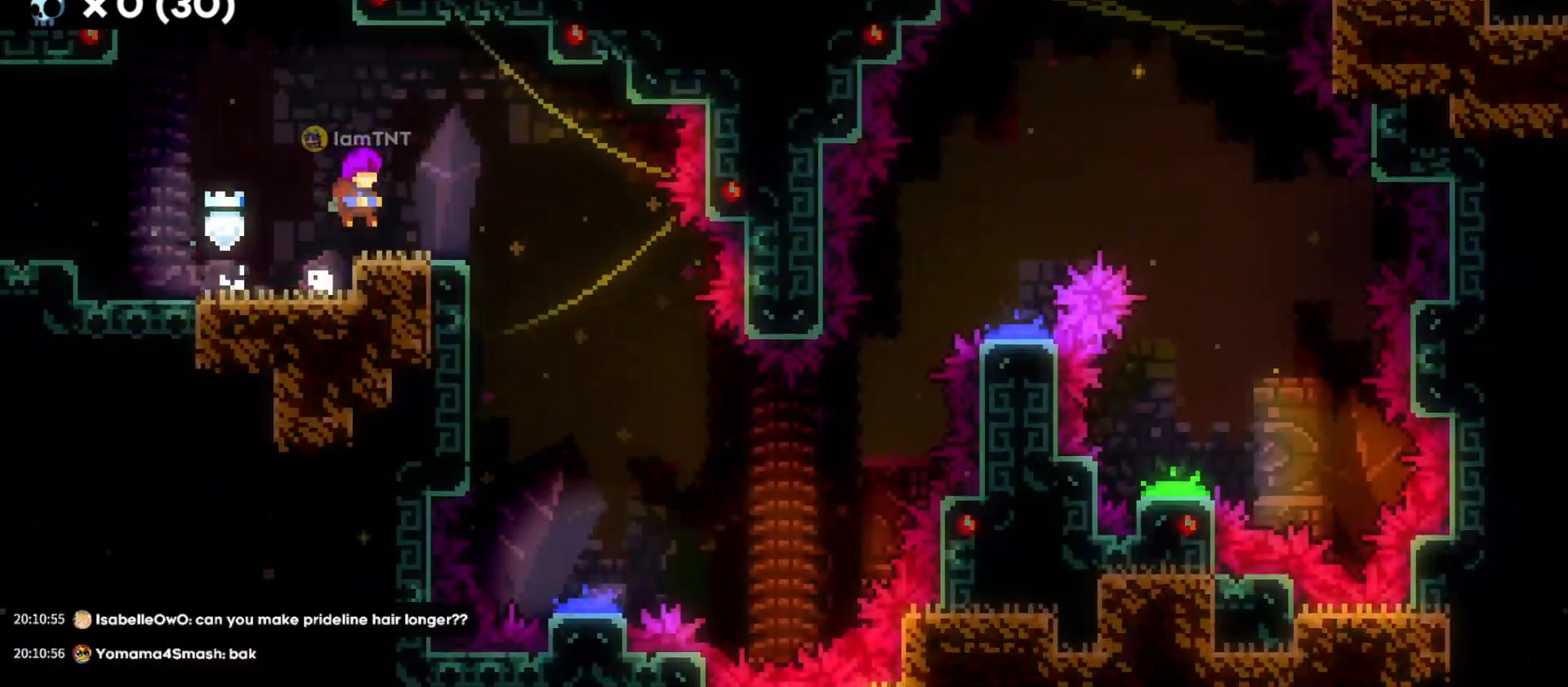
{"keys": ["s"], "events": [[150, "jump", "down"], [400, "s", "down"], [433, "jump", "up"], [450, "d", "up"]]}
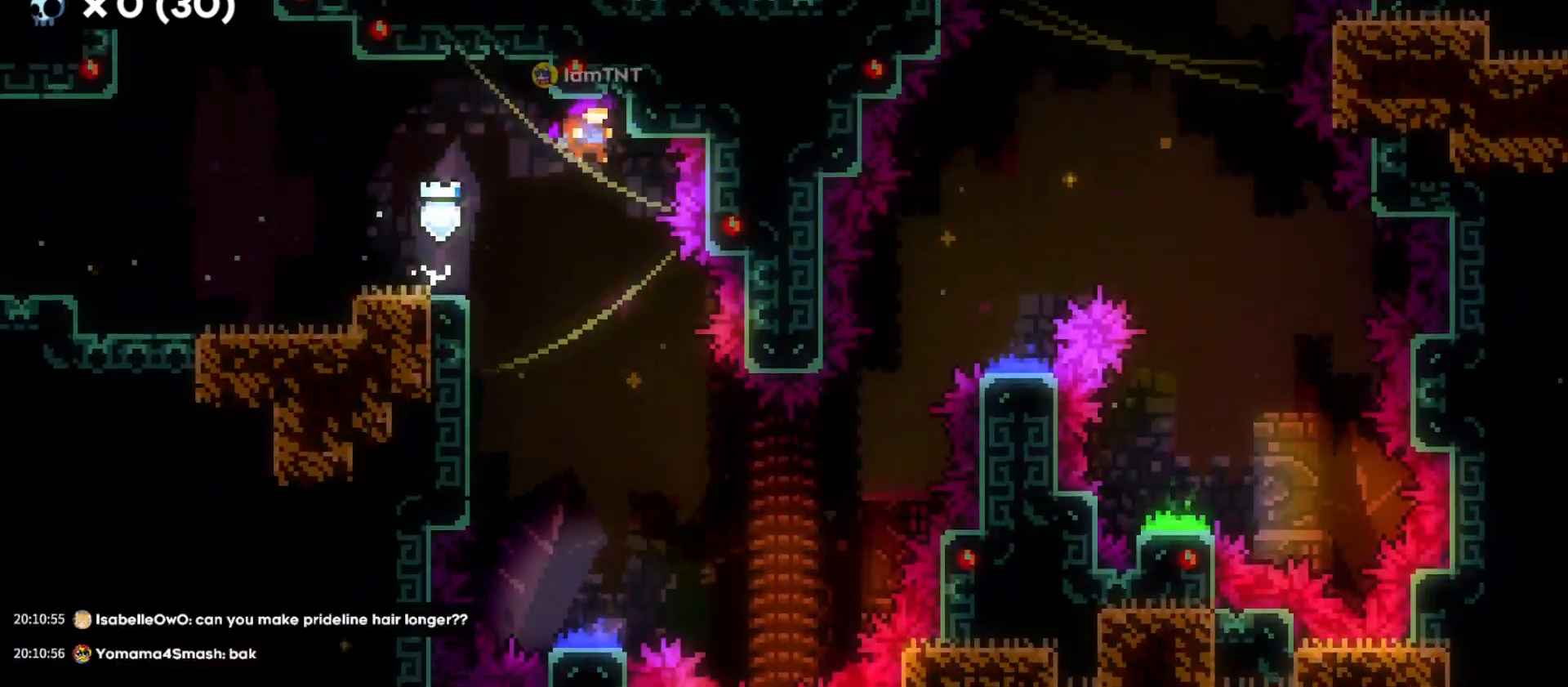
{"keys": ["s"], "events": []}
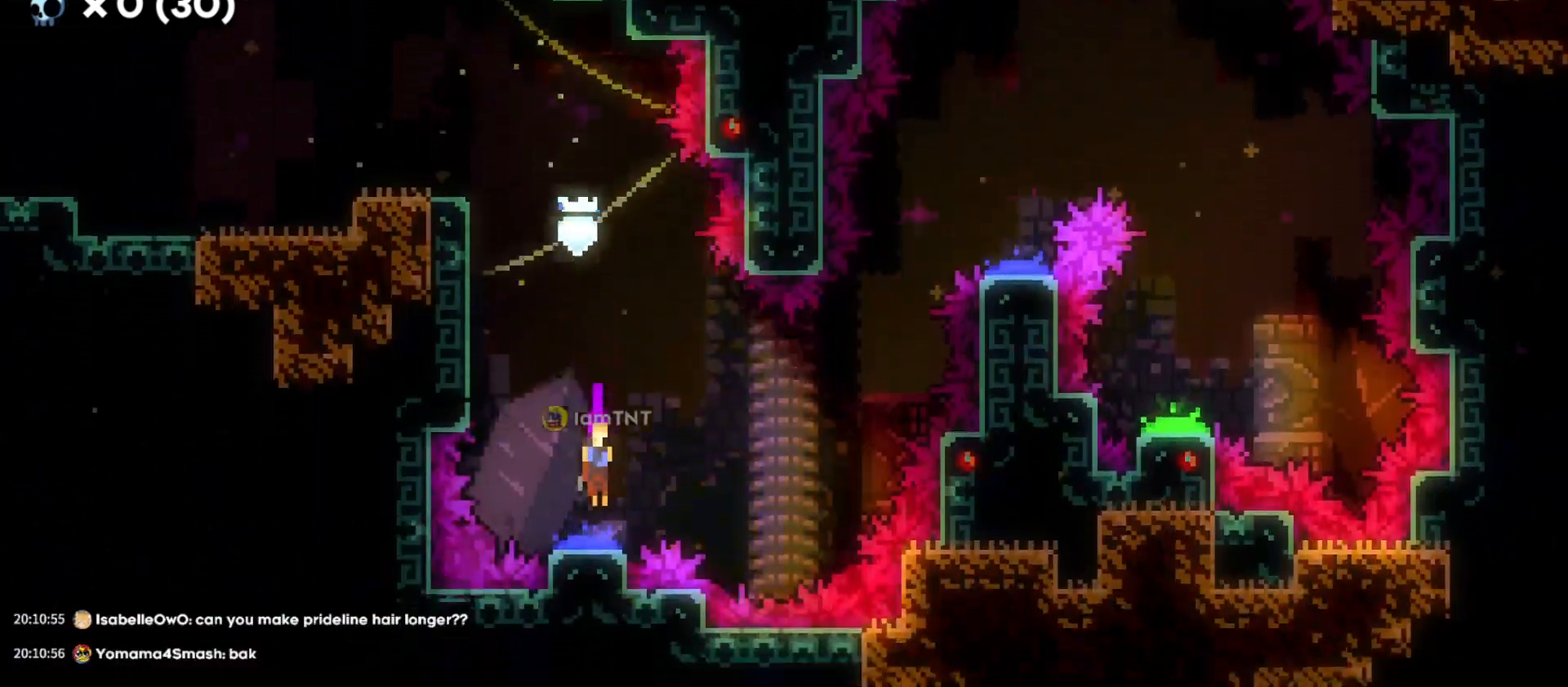
{"keys": ["s"], "events": [[50, "d", "down"], [400, "d", "up"]]}
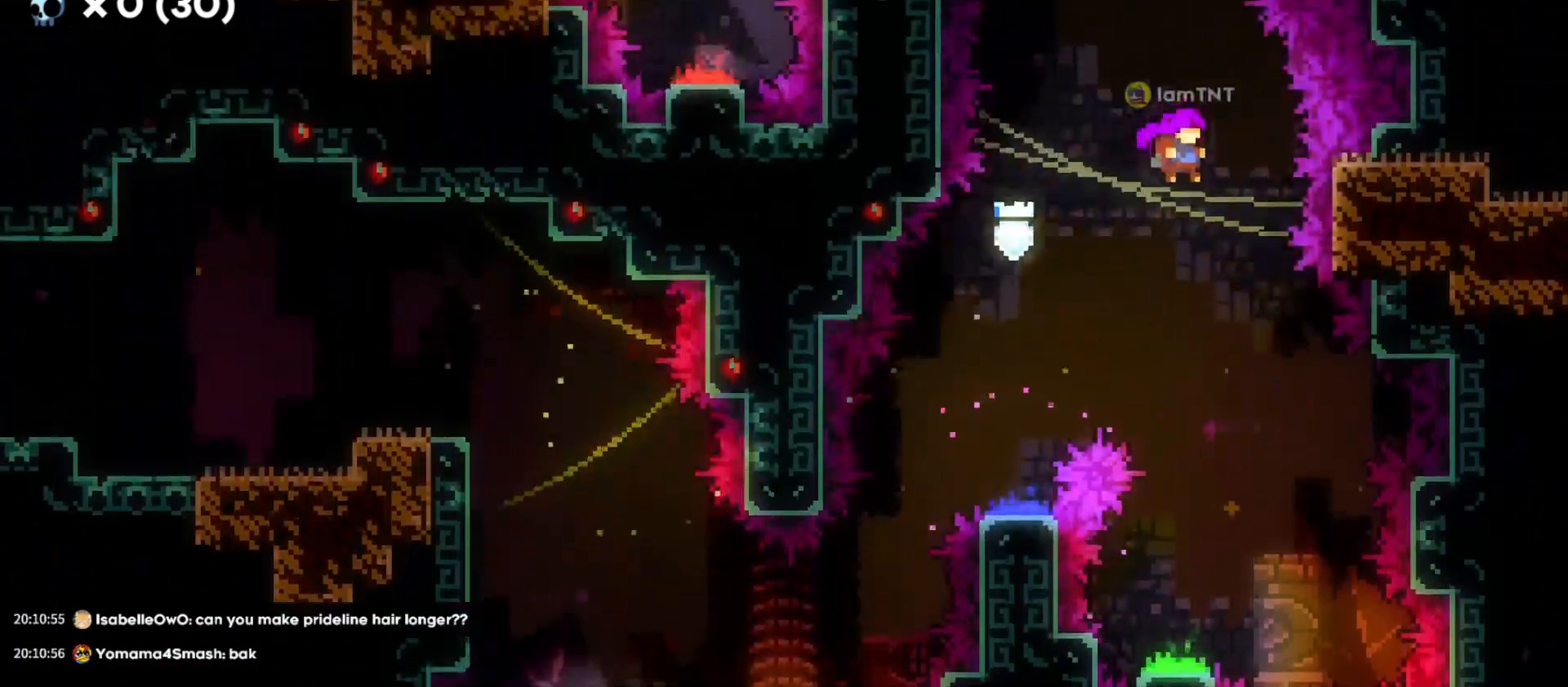
{"keys": ["s"]}
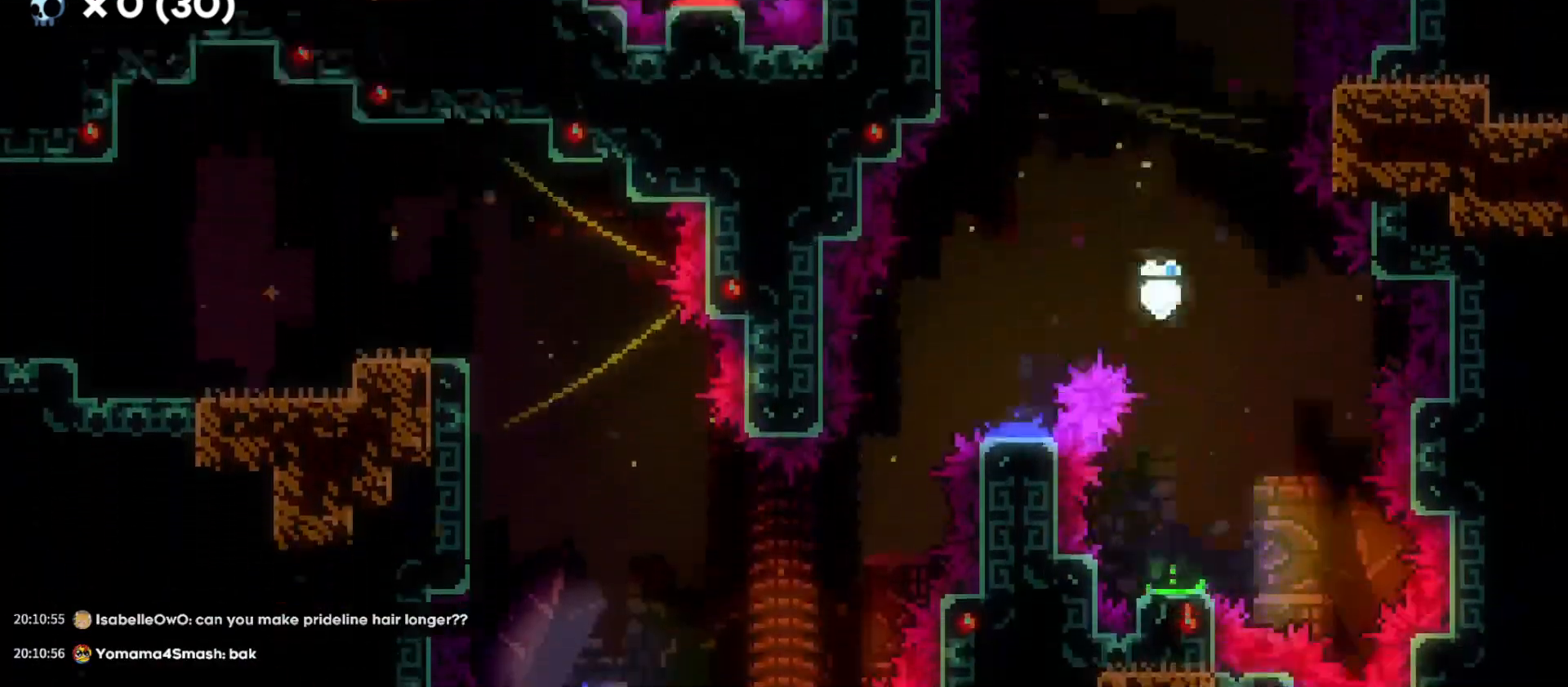
{"keys": ["s"], "events": [[16, "a", "down"], [466, "a", "up"]]}
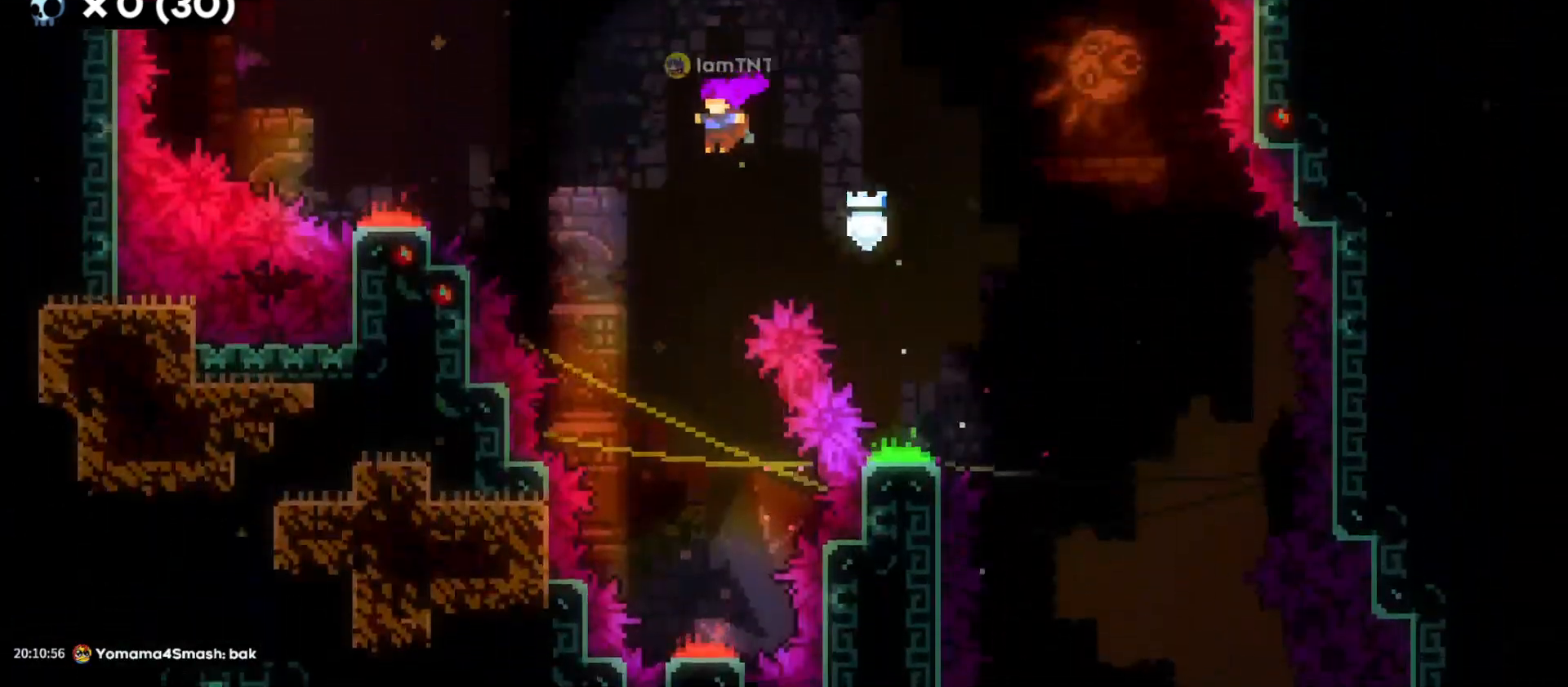
{"keys": ["s"], "events": []}
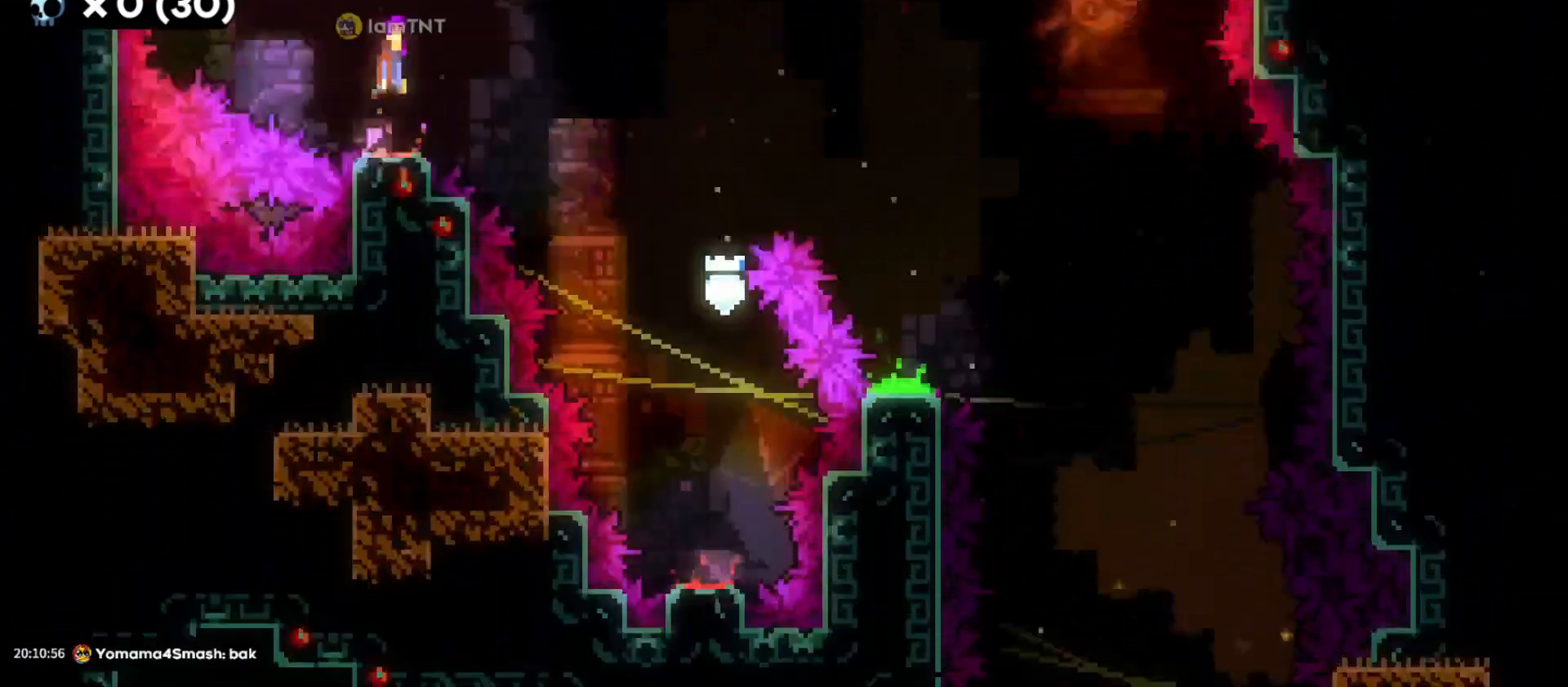
{"keys": [], "events": [[83, "s", "up"], [200, "w", "down"], [300, "dash", "down"], [450, "dash", "up"], [466, "w", "up"]]}
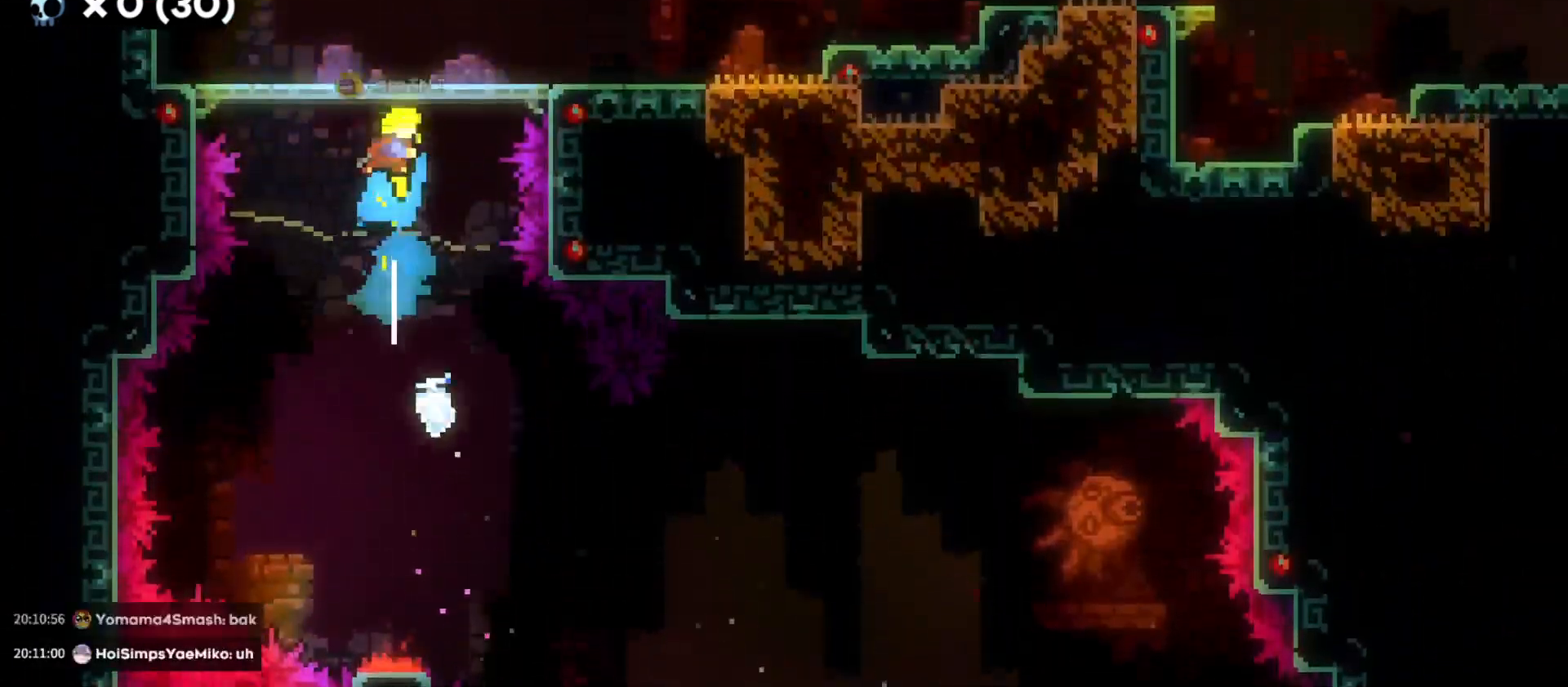
{"keys": ["d", "dash"], "events": [[50, "d", "down"], [350, "dash", "down"]]}
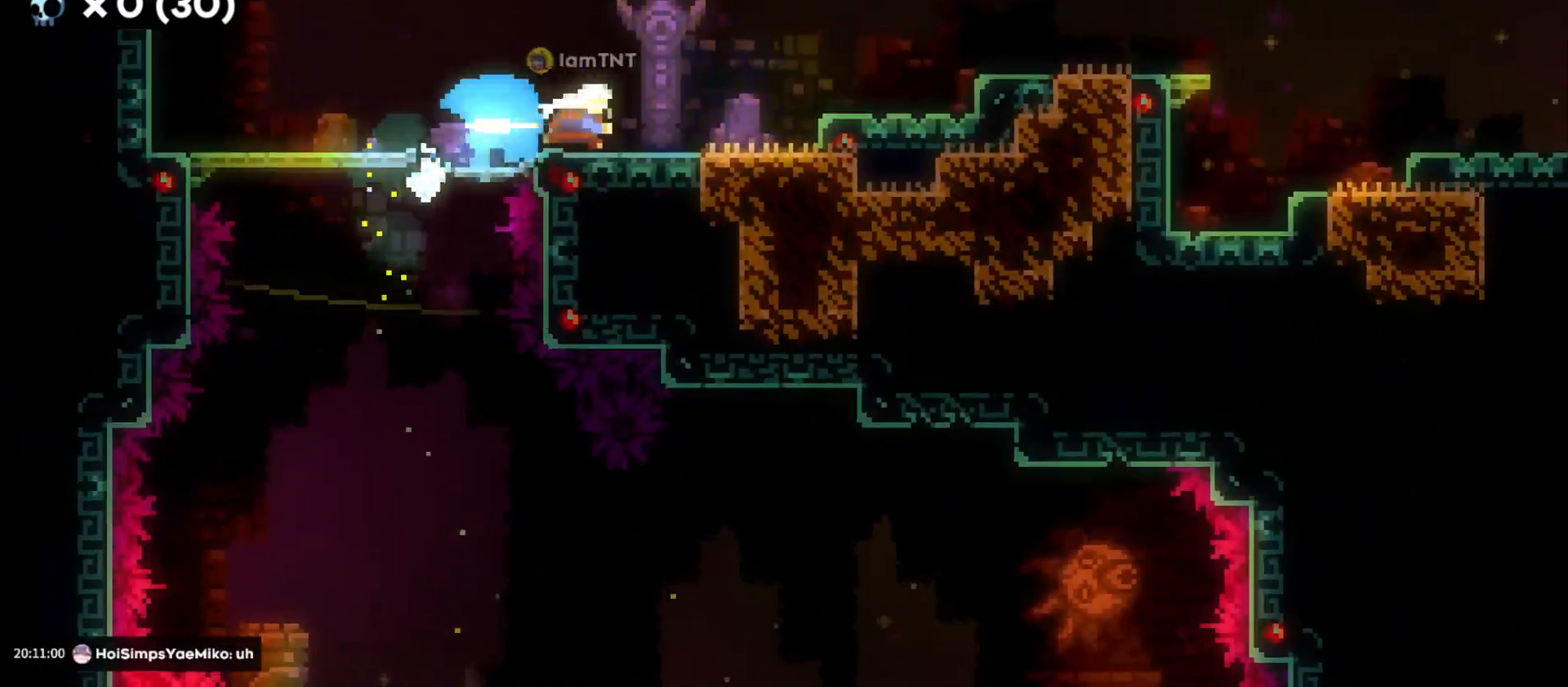
{"keys": ["d"], "events": [[16, "dash", "up"], [50, "jump", "down"], [300, "jump", "up"], [300, "s", "down"], [366, "dash", "down"], [466, "s", "up"], [500, "dash", "up"]]}
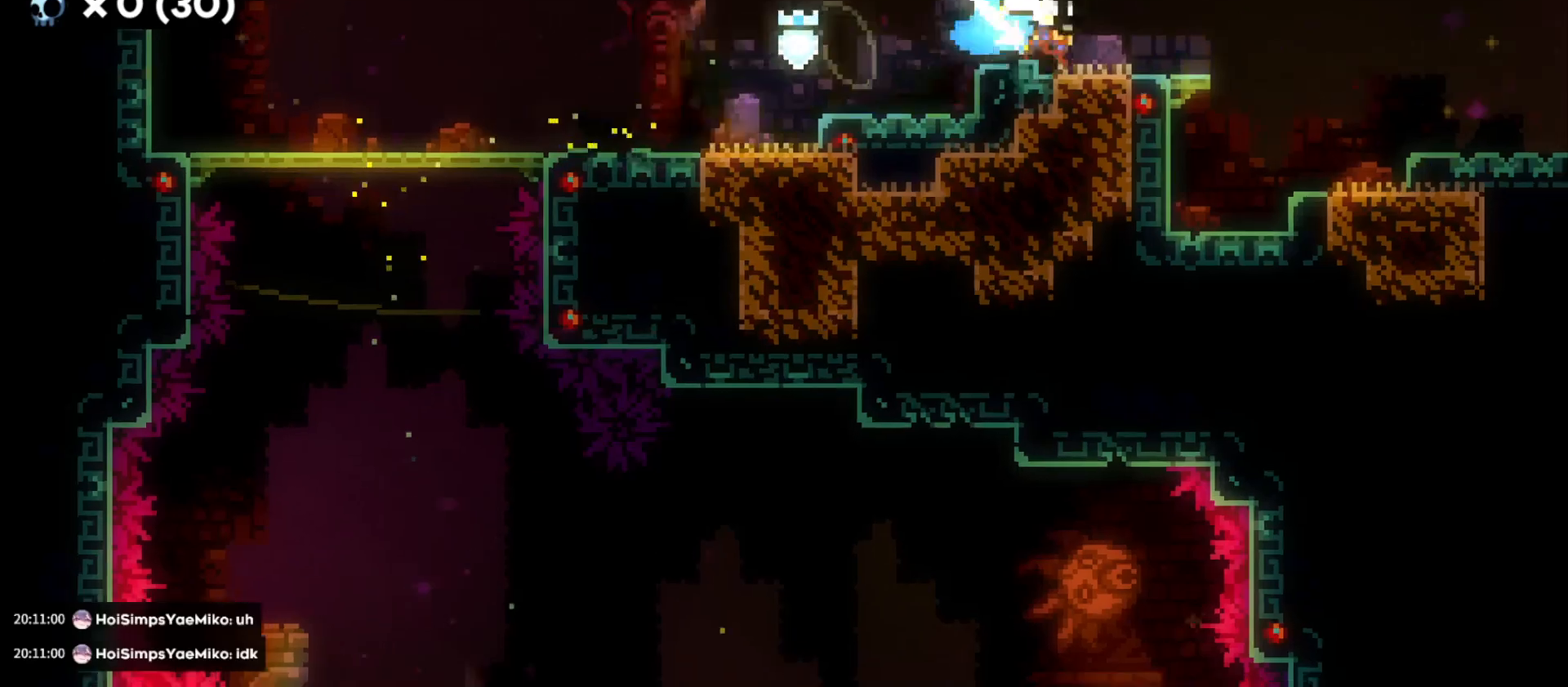
{"keys": ["d", "jump"], "events": [[50, "jump", "down"]]}
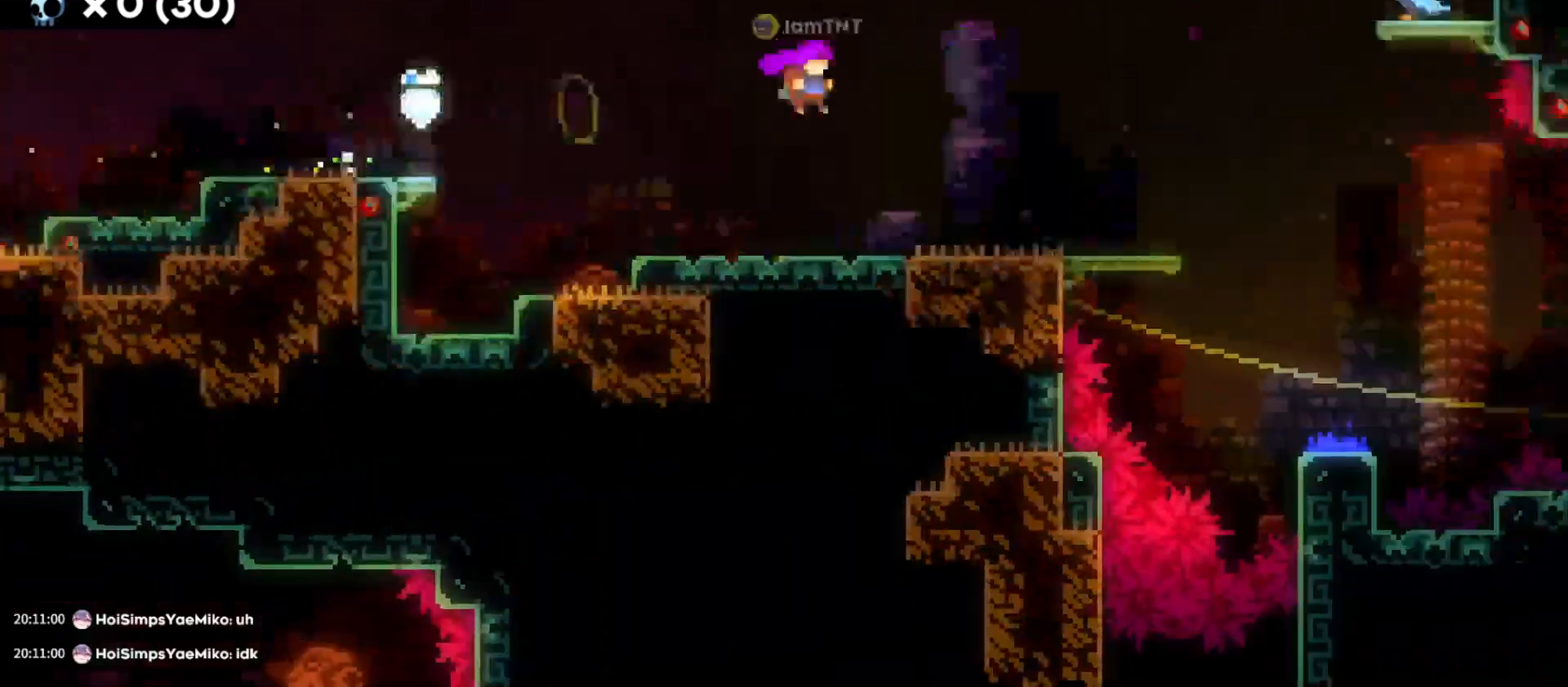
{"keys": ["d"], "events": [[366, "jump", "up"]]}
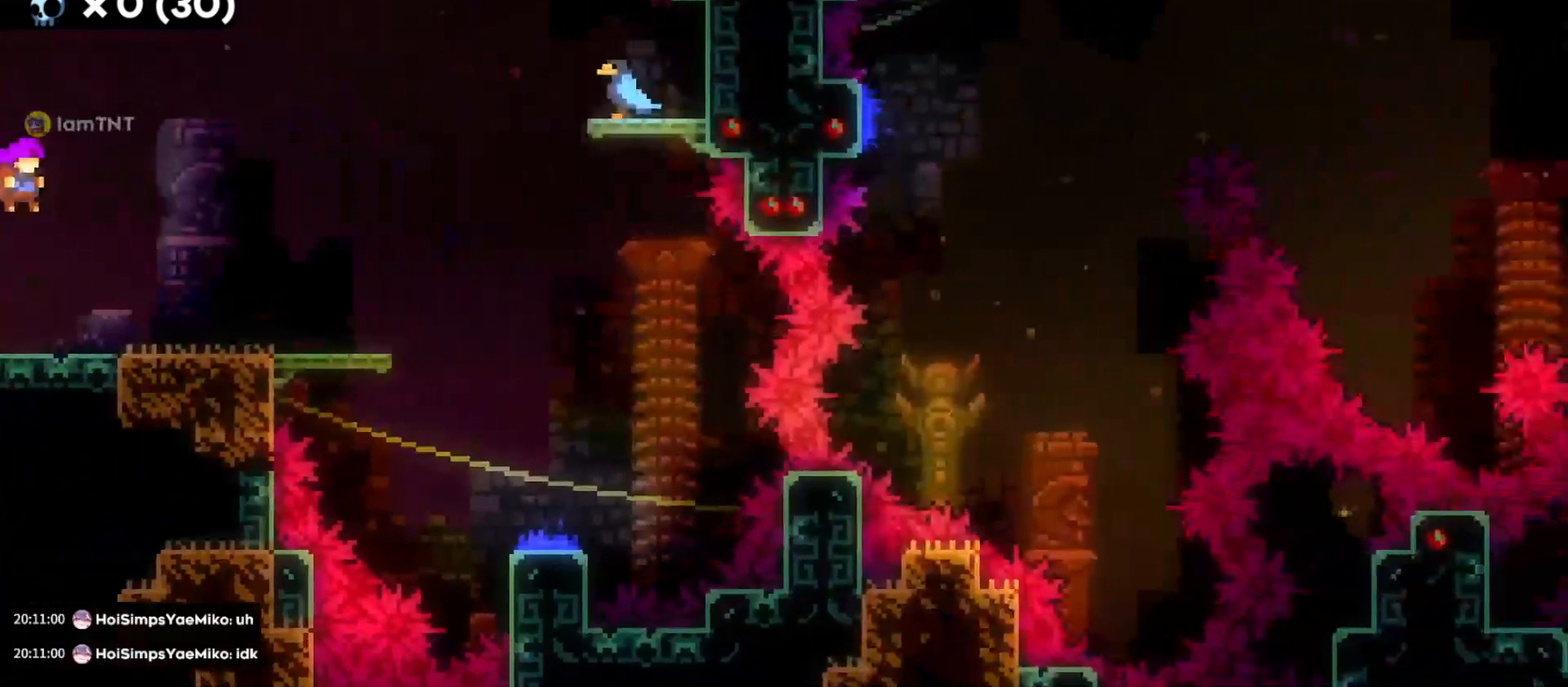
{"keys": ["d", "jump"], "events": [[350, "jump", "down"]]}
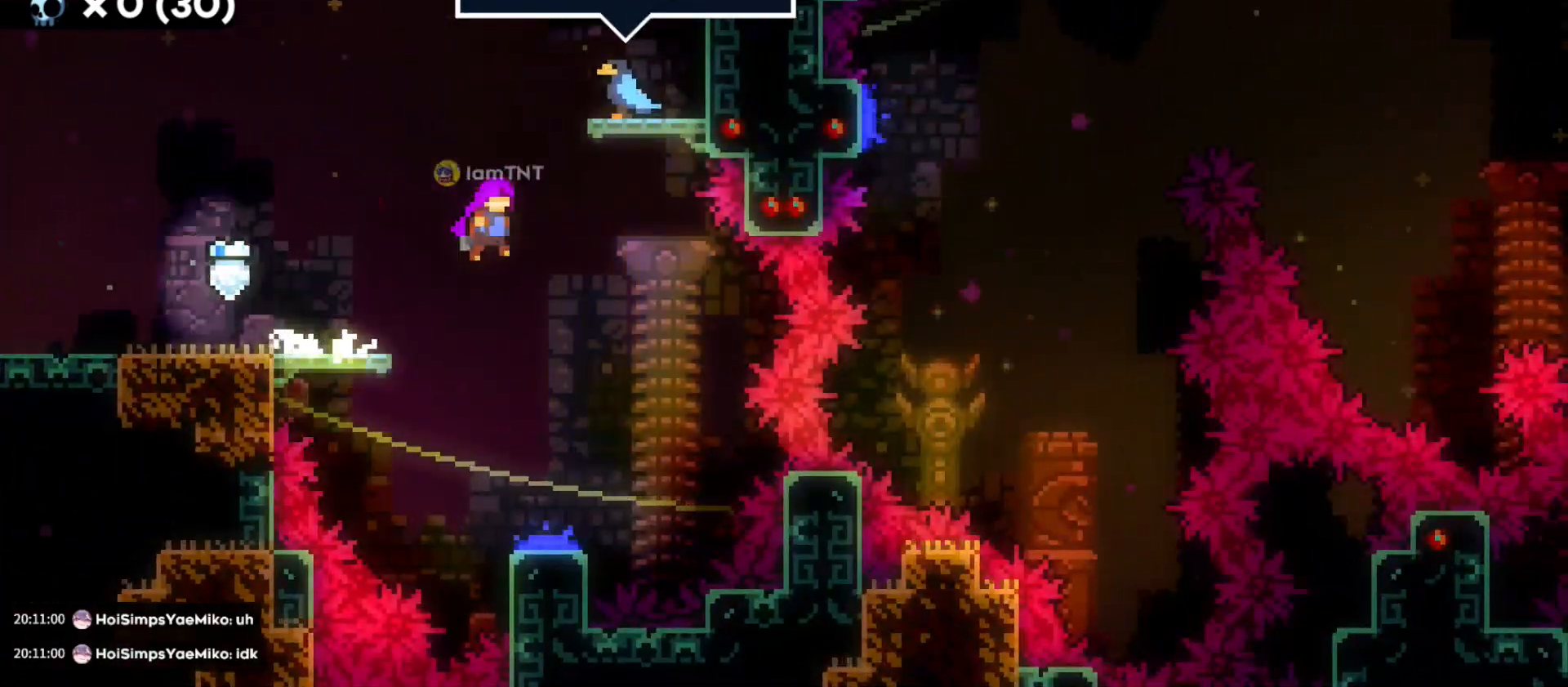
{"keys": ["s"], "events": [[33, "d", "up"], [66, "s", "down"], [100, "jump", "up"]]}
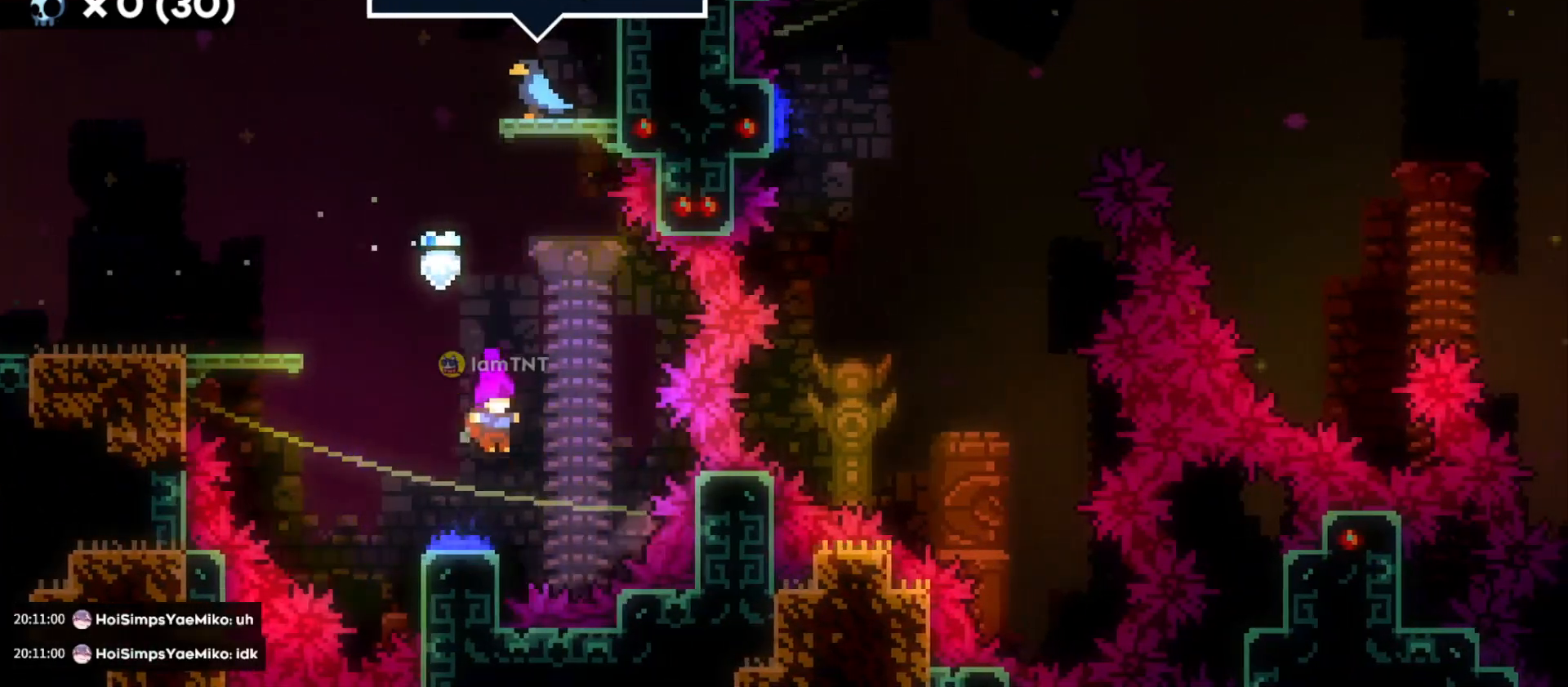
{"keys": ["d"], "events": [[66, "d", "down"], [100, "s", "up"]]}
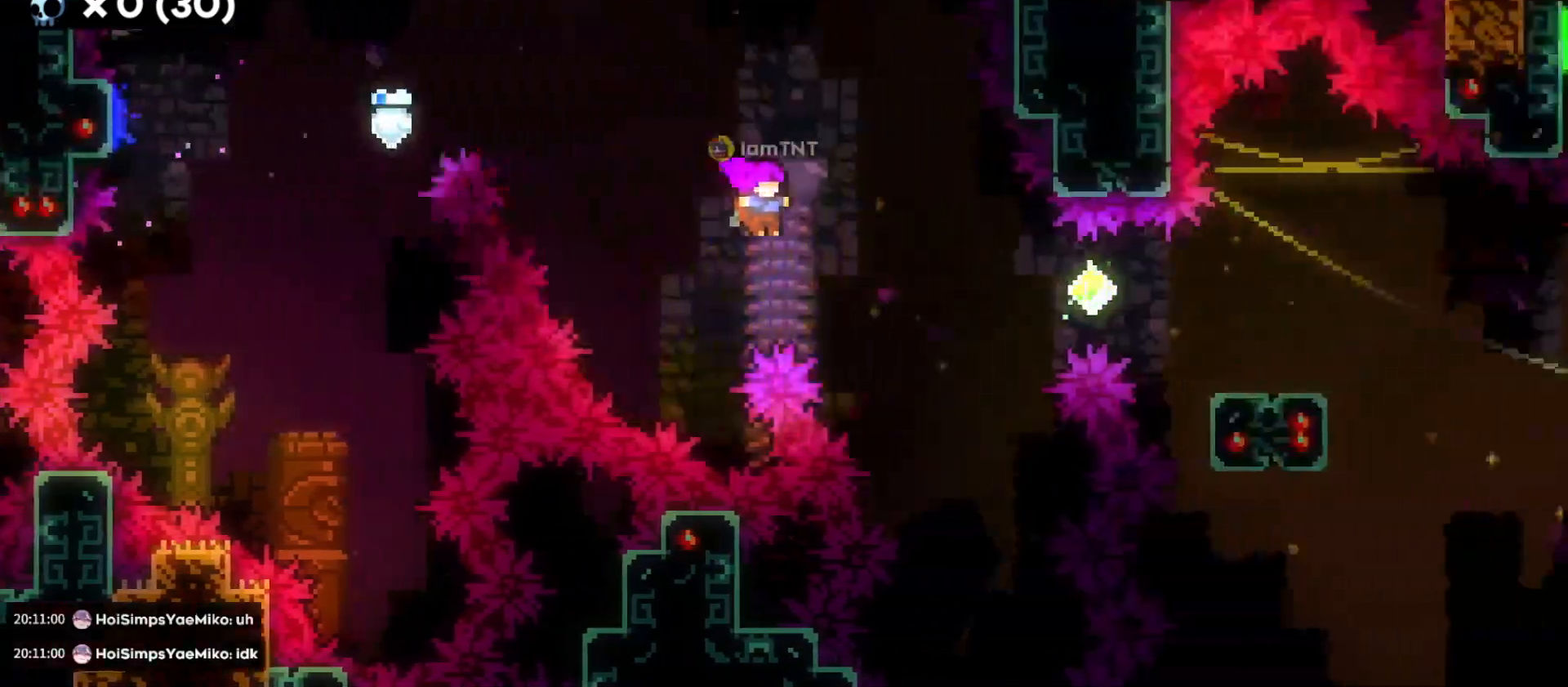
{"keys": ["d", "s"], "events": [[83, "dash", "down"], [216, "dash", "up"], [500, "s", "down"]]}
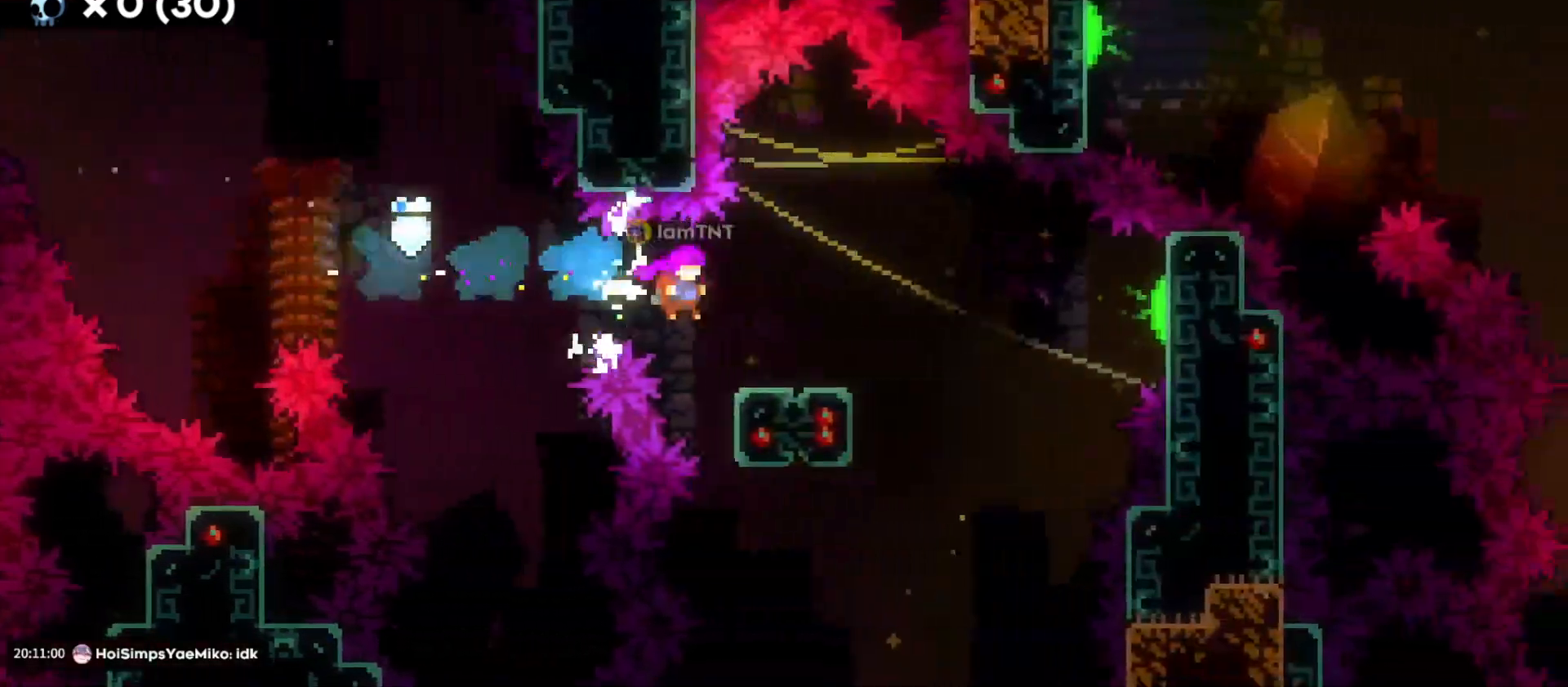
{"keys": ["d", "jump"], "events": [[50, "dash", "down"], [200, "dash", "up"], [216, "s", "up"], [266, "jump", "down"]]}
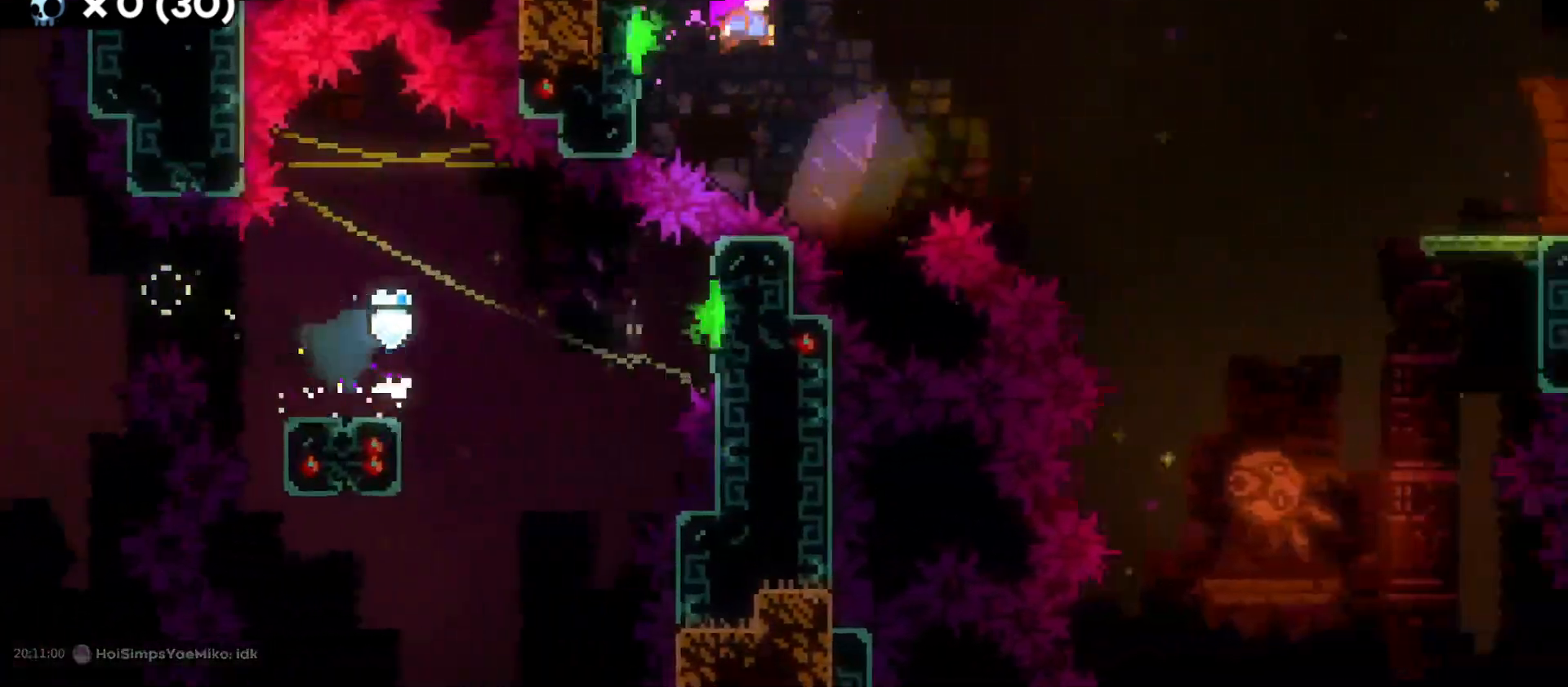
{"keys": ["d", "dash", "w"], "events": [[350, "jump", "up"], [416, "w", "down"], [483, "dash", "down"]]}
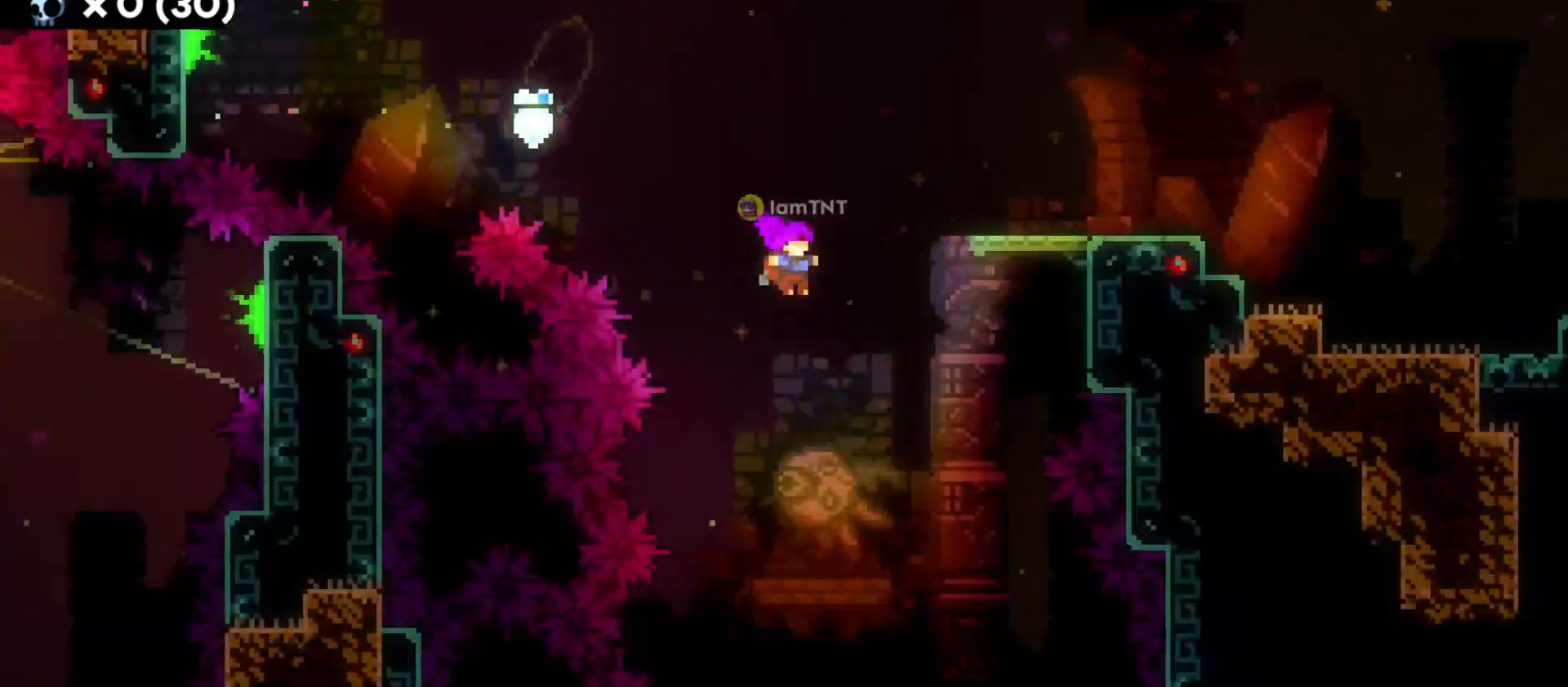
{"keys": [], "events": [[116, "dash", "up"], [116, "w", "up"], [383, "d", "up"]]}
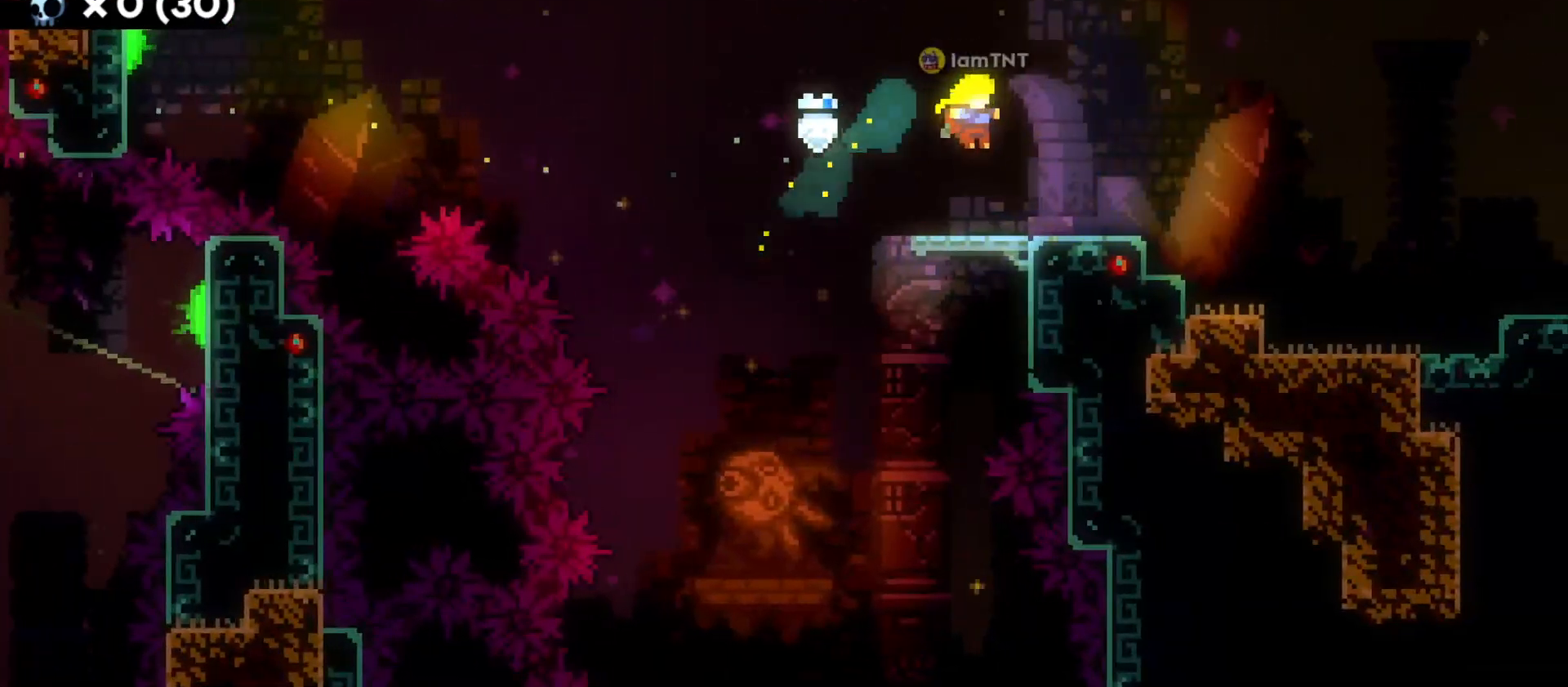
{"keys": ["d", "jump"], "events": [[50, "s", "down"], [66, "d", "down"], [133, "dash", "down"], [283, "s", "up"], [300, "dash", "up"], [333, "jump", "down"]]}
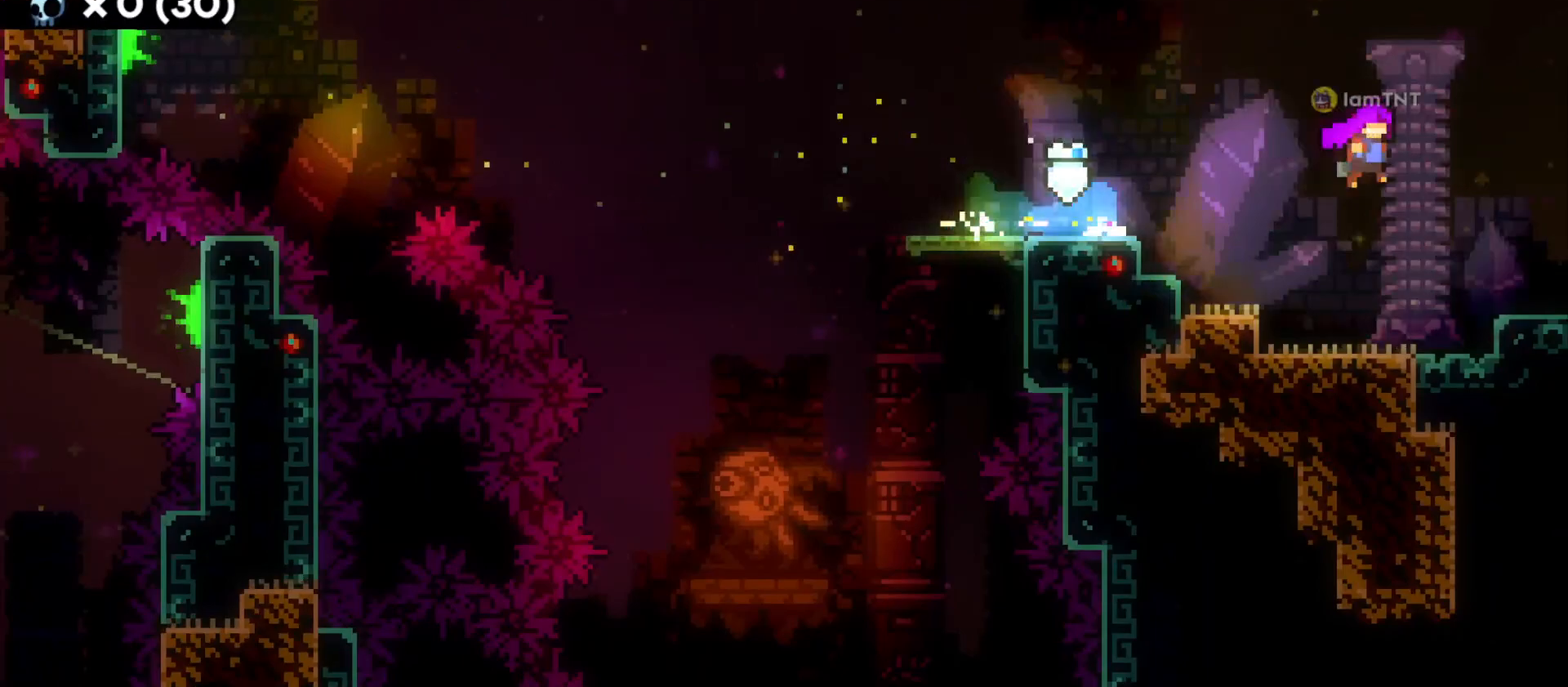
{"keys": ["d", "jump"], "events": []}
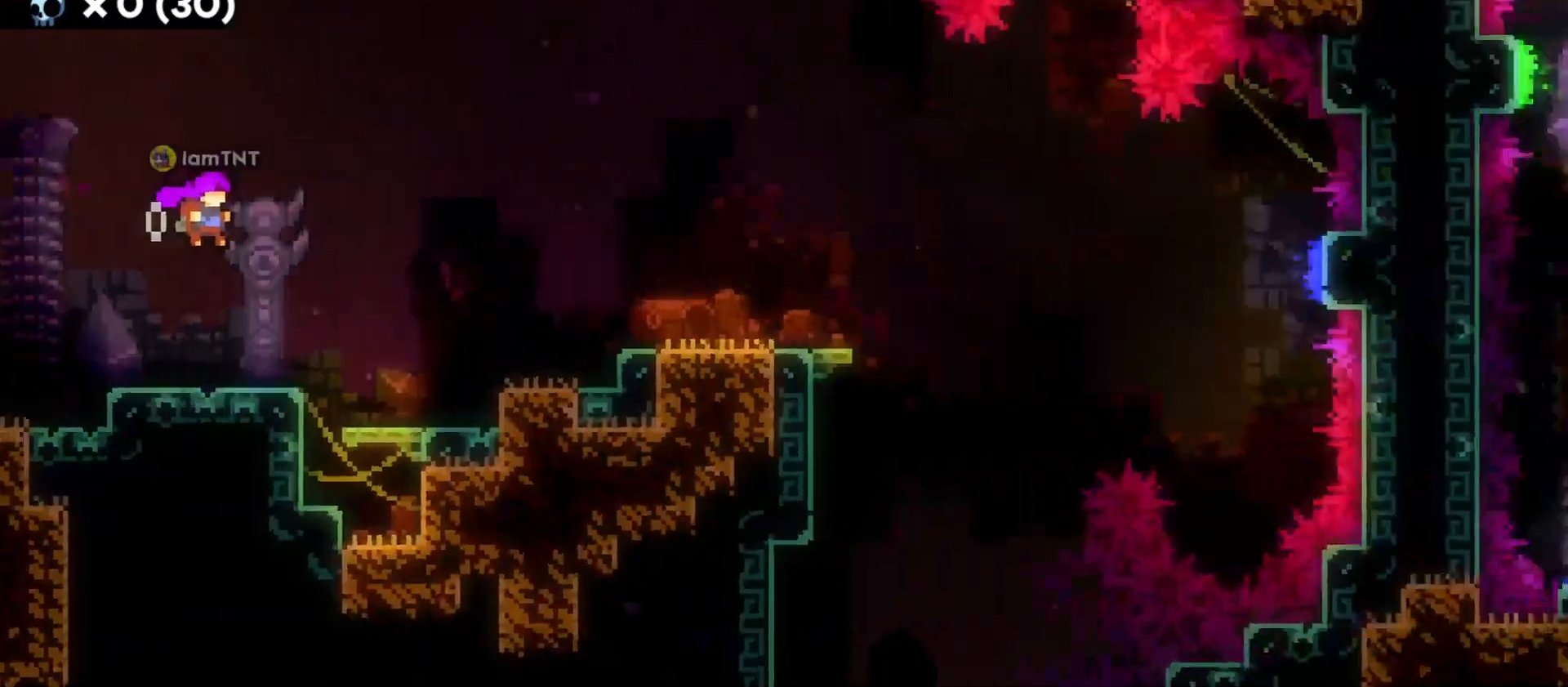
{"keys": ["d", "dash"], "events": [[400, "jump", "up"], [416, "dash", "down"]]}
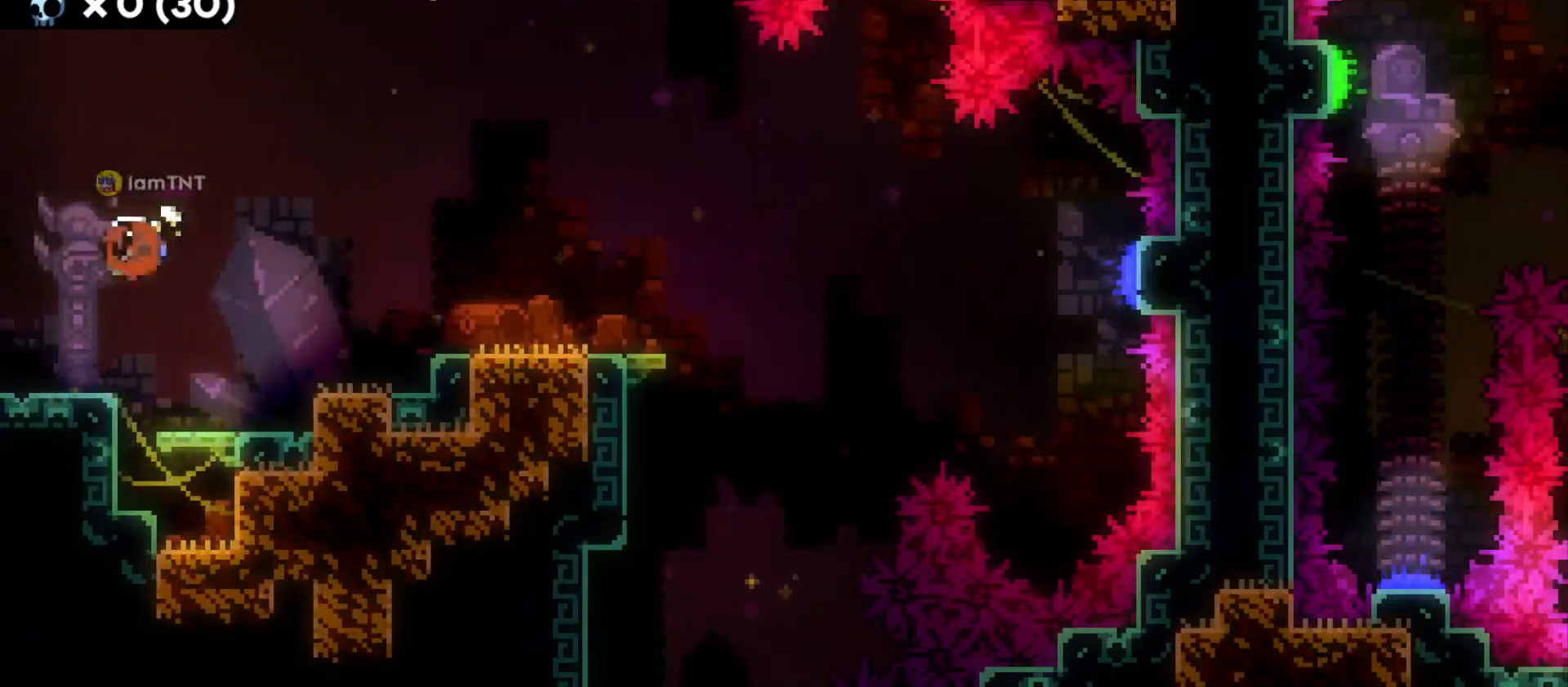
{"keys": ["d", "dash", "s"], "events": [[66, "dash", "up"], [433, "s", "down"], [466, "dash", "down"]]}
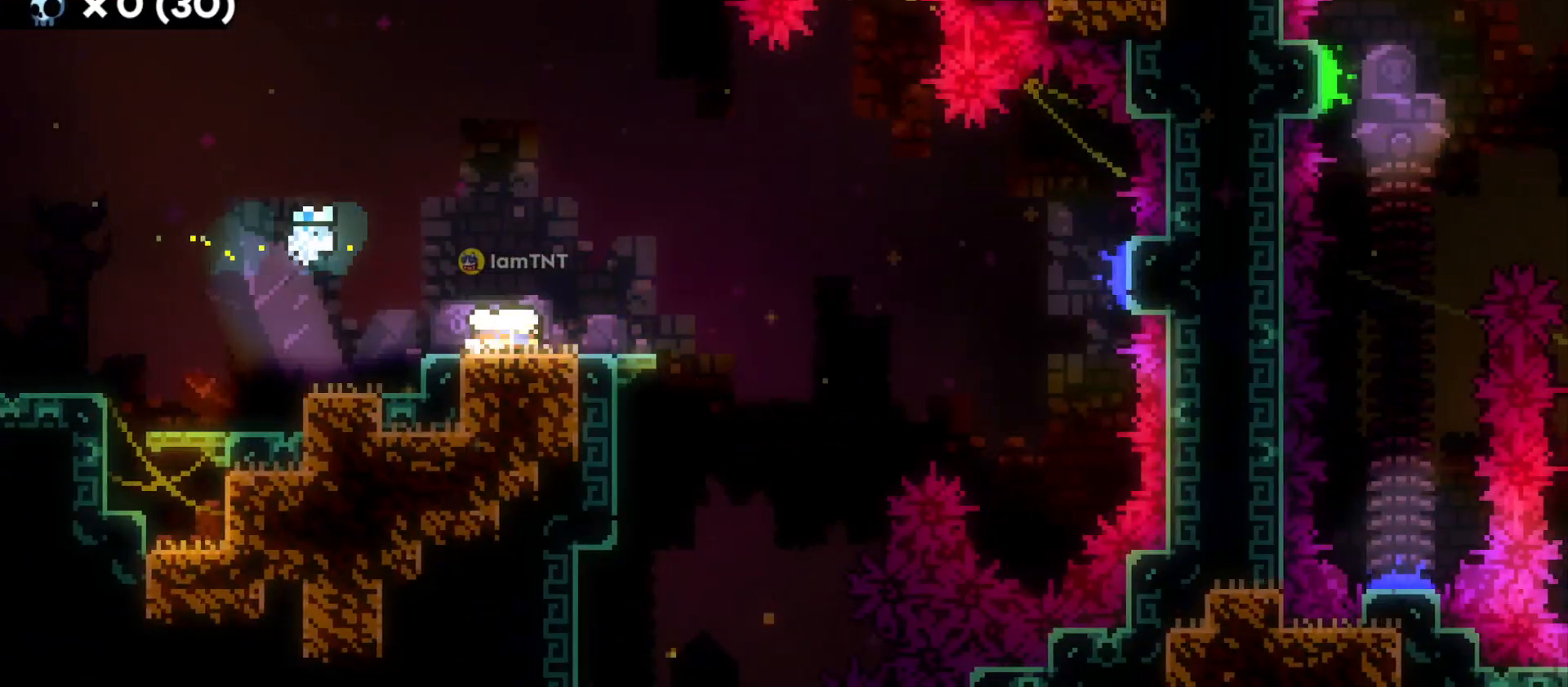
{"keys": ["d", "jump"], "events": [[83, "s", "up"], [116, "dash", "up"], [166, "jump", "down"]]}
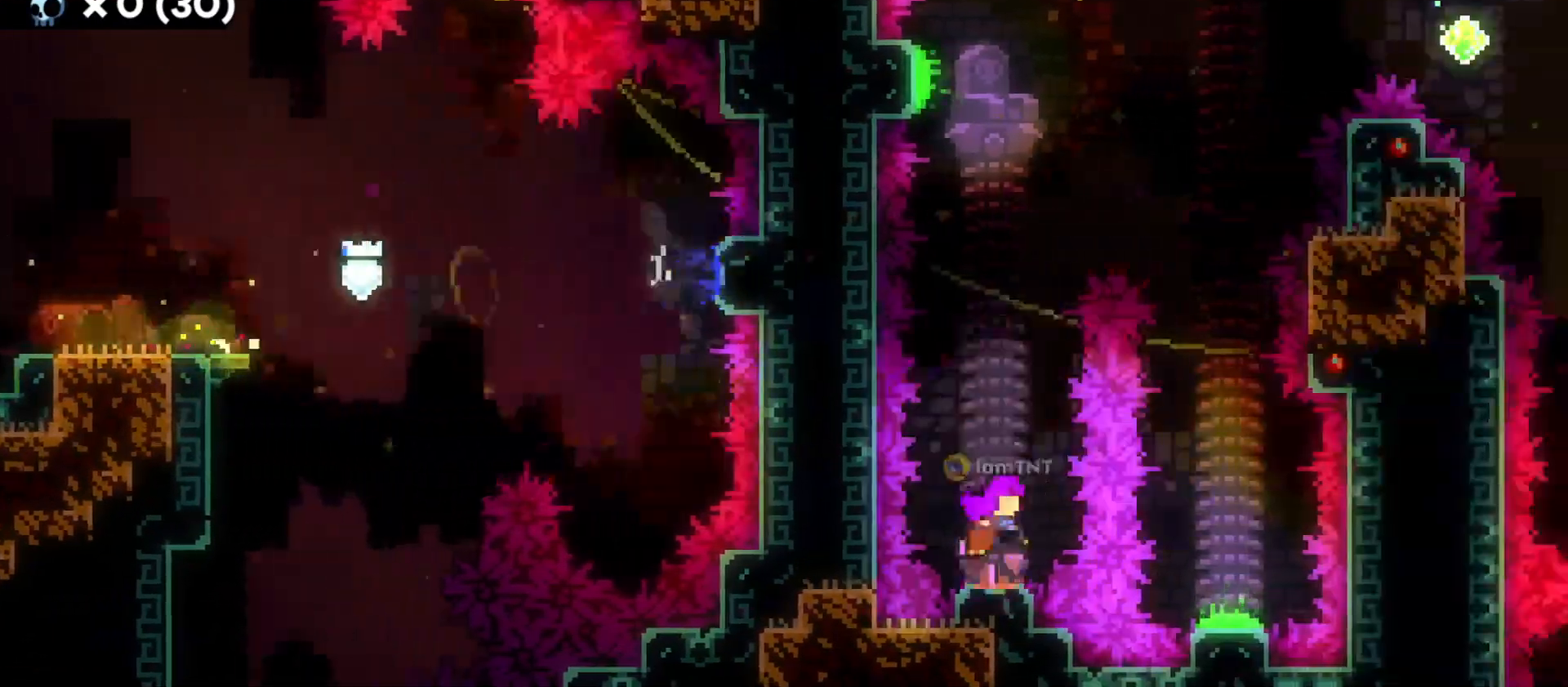
{"keys": ["d"], "events": [[50, "w", "down"], [66, "d", "up"], [116, "jump", "up"], [183, "dash", "down"], [350, "d", "down"], [350, "dash", "up"], [366, "w", "up"]]}
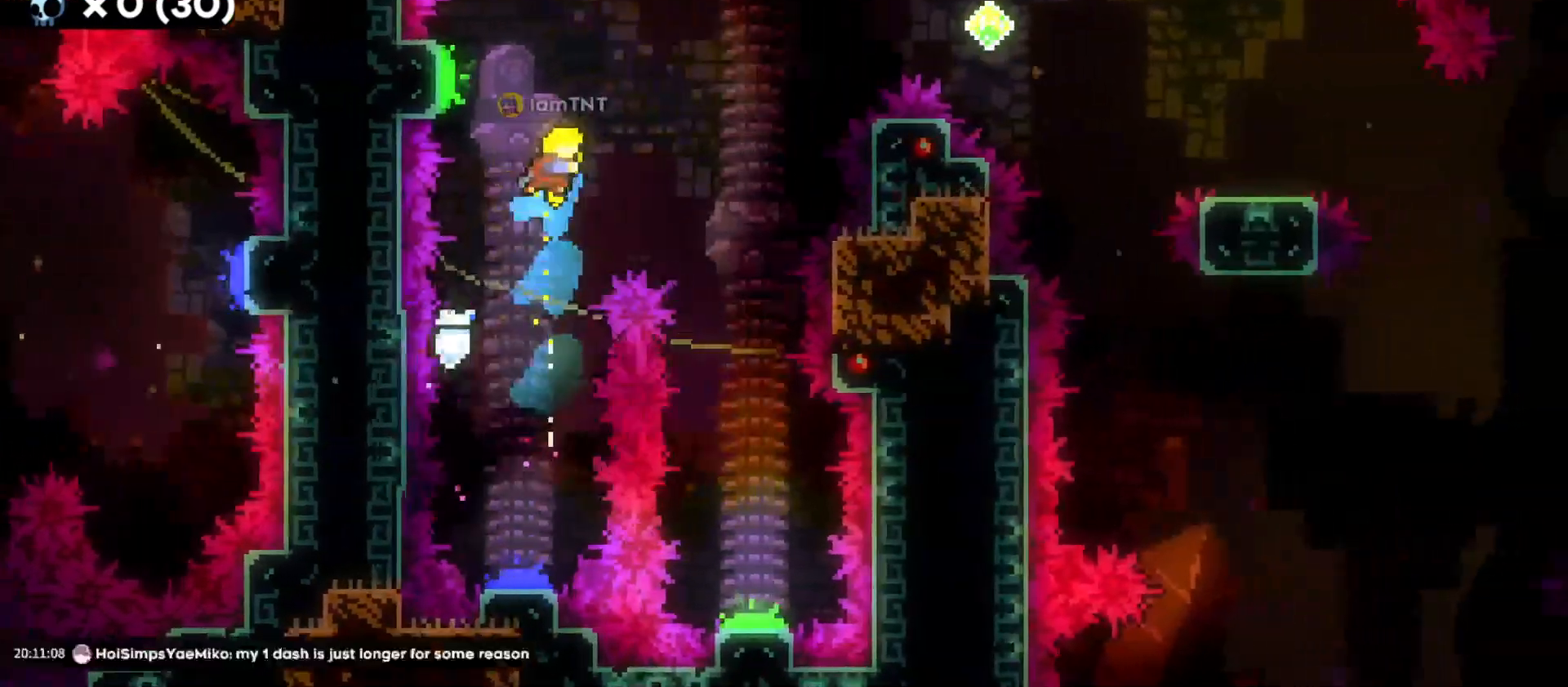
{"keys": ["s"], "events": [[283, "s", "down"], [350, "d", "up"]]}
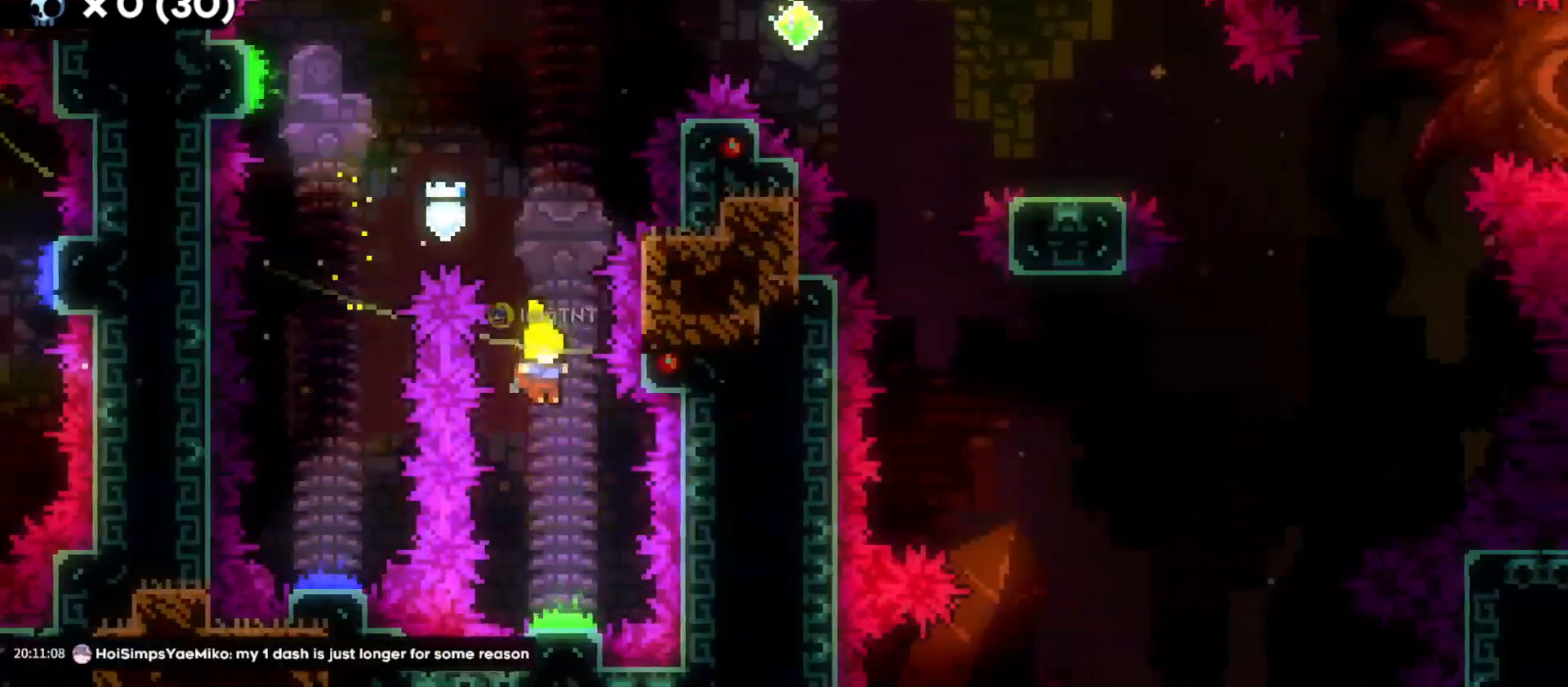
{"keys": ["d"], "events": [[150, "d", "down"], [200, "s", "up"]]}
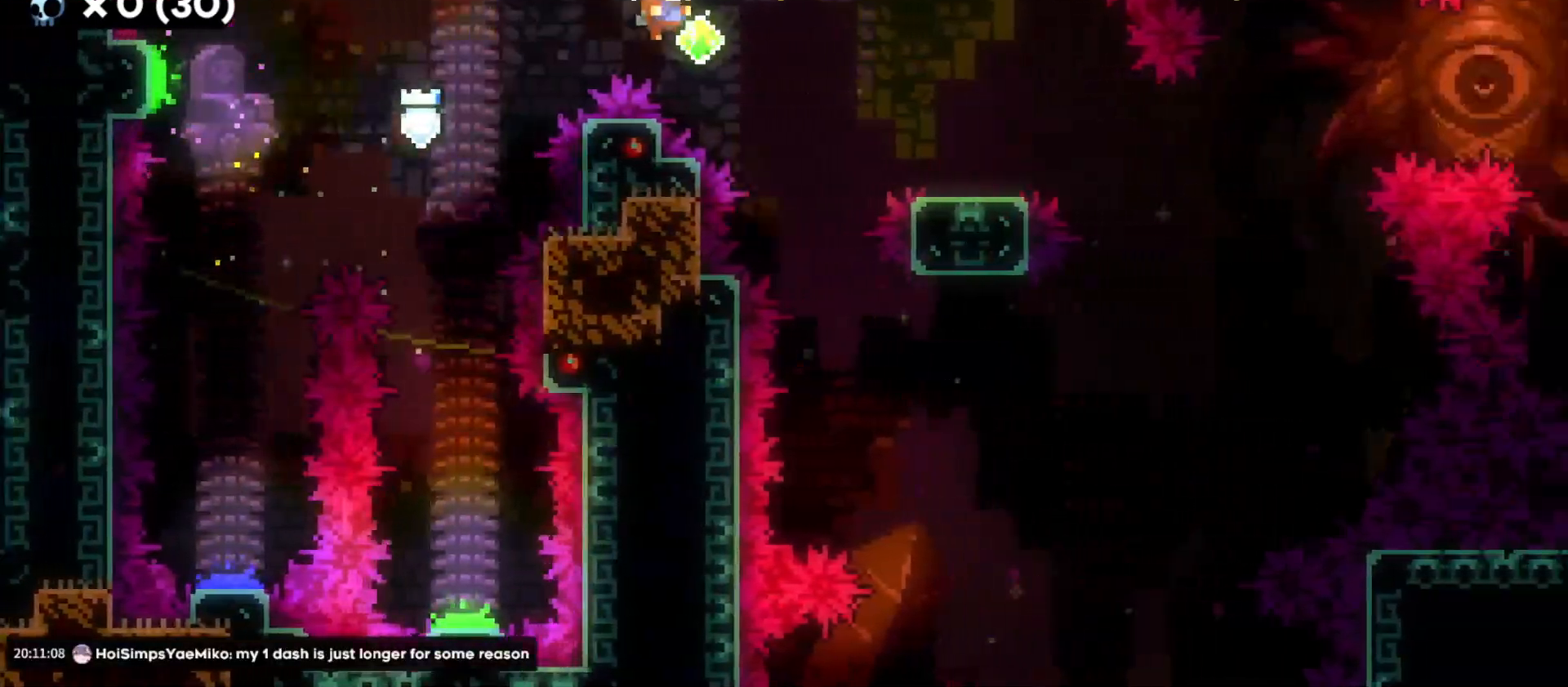
{"keys": ["d", "jump"], "events": [[116, "s", "down"], [133, "dash", "down"], [283, "dash", "up"], [300, "s", "up"], [350, "jump", "down"]]}